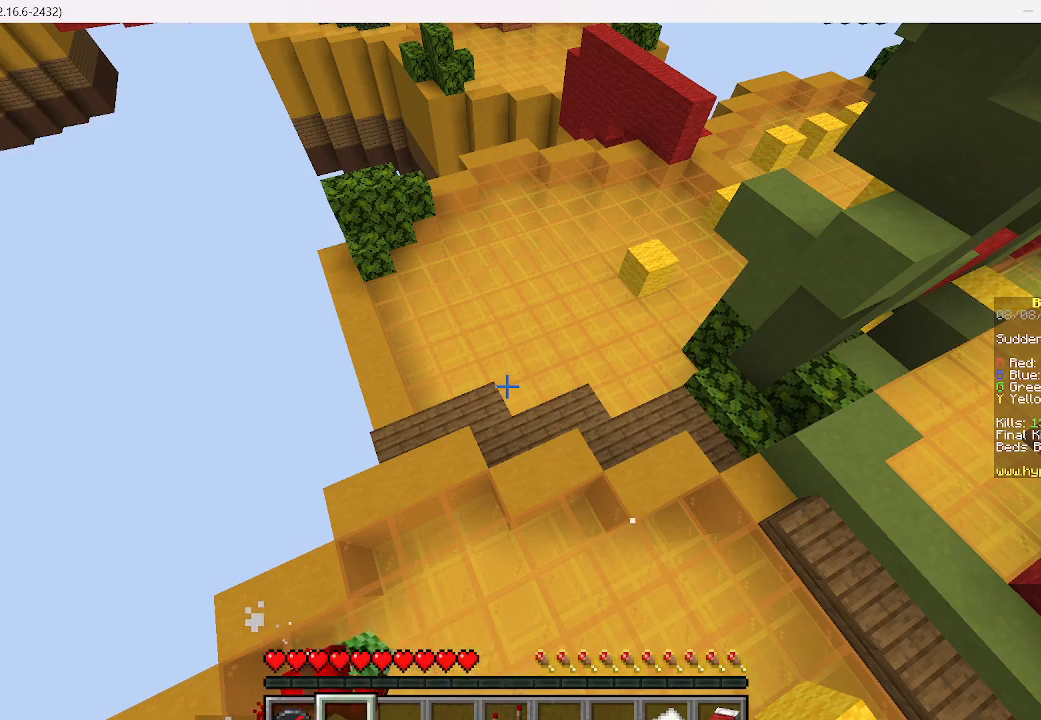
Gameplay with keyboard and mouse; each line is a JSON object with the keys and mouse buttons held at the frame after it. "events" lists presses ("down") and releases ("up") of "a", "d", "s", "w", "mouse_left" and "mouse_right" between this image and that frame as [ms after this image, input, new state], when the widget could be followed in between. "mouse_left", "mouse_right" = the "left", "right" buttons of the "mouse" list. No other keys are recorded. Fast repeated clicks can show as one long hold. Mouse movement is not recorded.
{"keys": ["s"], "mouse": [], "events": [[400, "s", "down"]]}
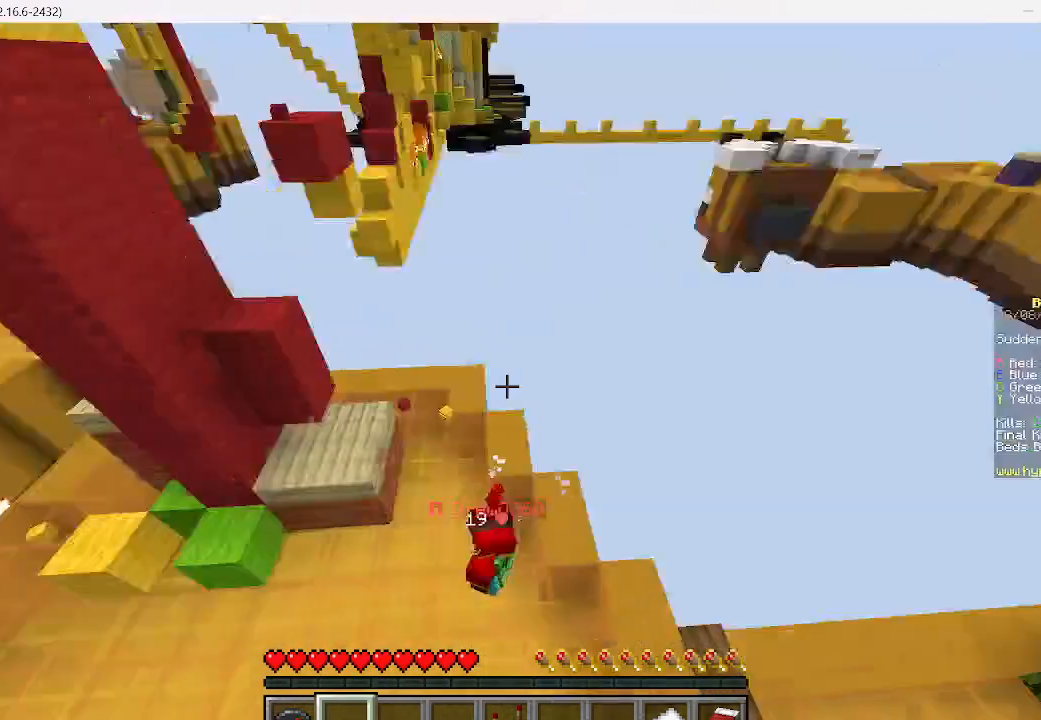
{"keys": ["a"], "mouse": [], "events": [[178, "s", "up"], [511, "a", "down"]]}
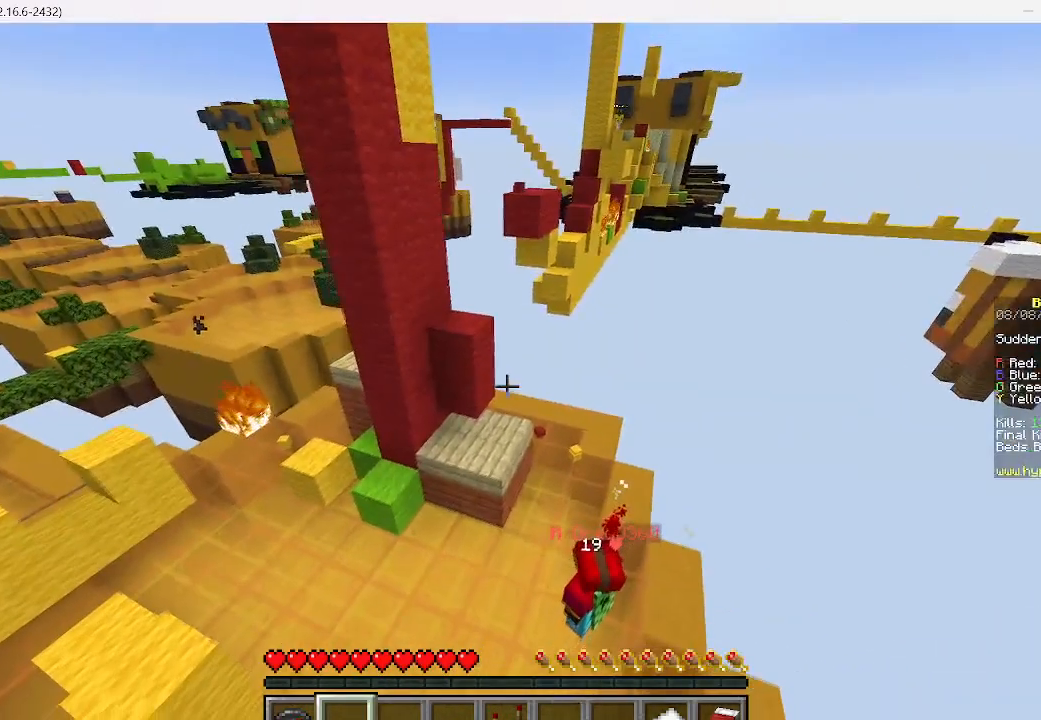
{"keys": ["a"], "mouse": [], "events": []}
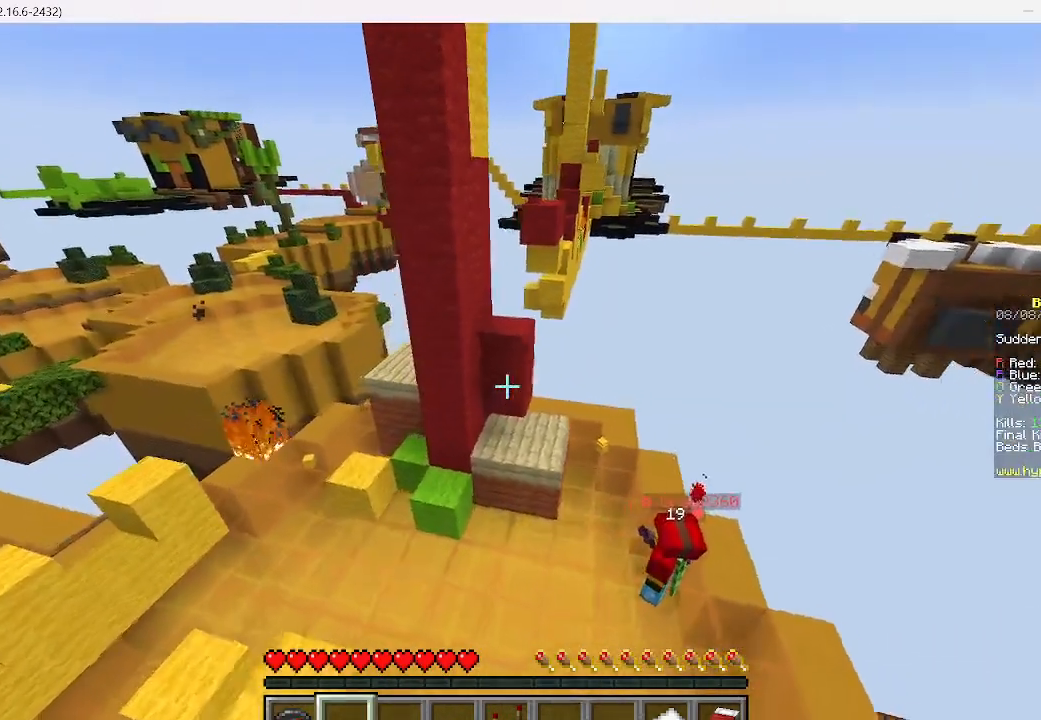
{"keys": ["d", "w"], "mouse": [], "events": [[45, "a", "up"], [333, "w", "down"], [511, "d", "down"]]}
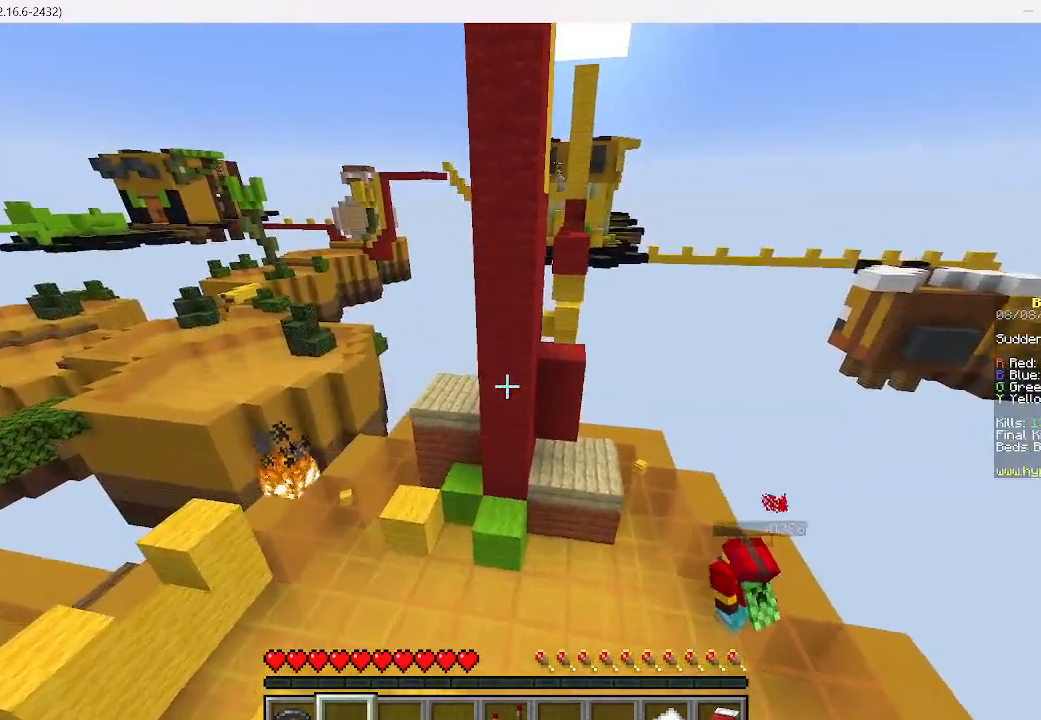
{"keys": ["d", "w"], "mouse": [], "events": []}
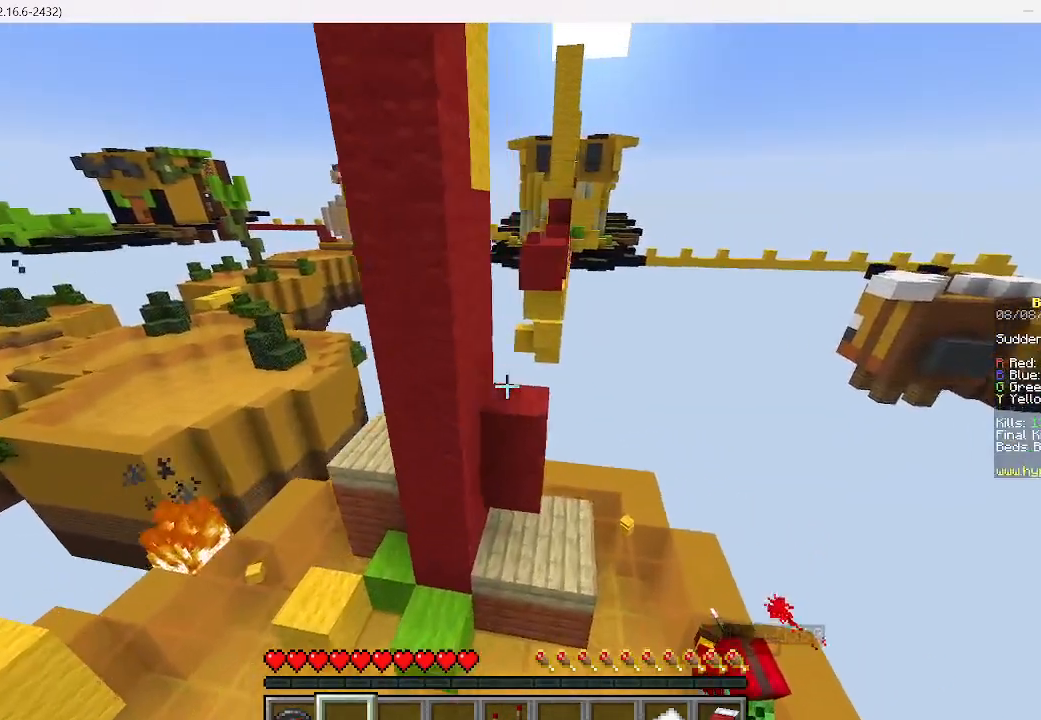
{"keys": [], "mouse": [], "events": [[89, "w", "up"], [222, "d", "up"]]}
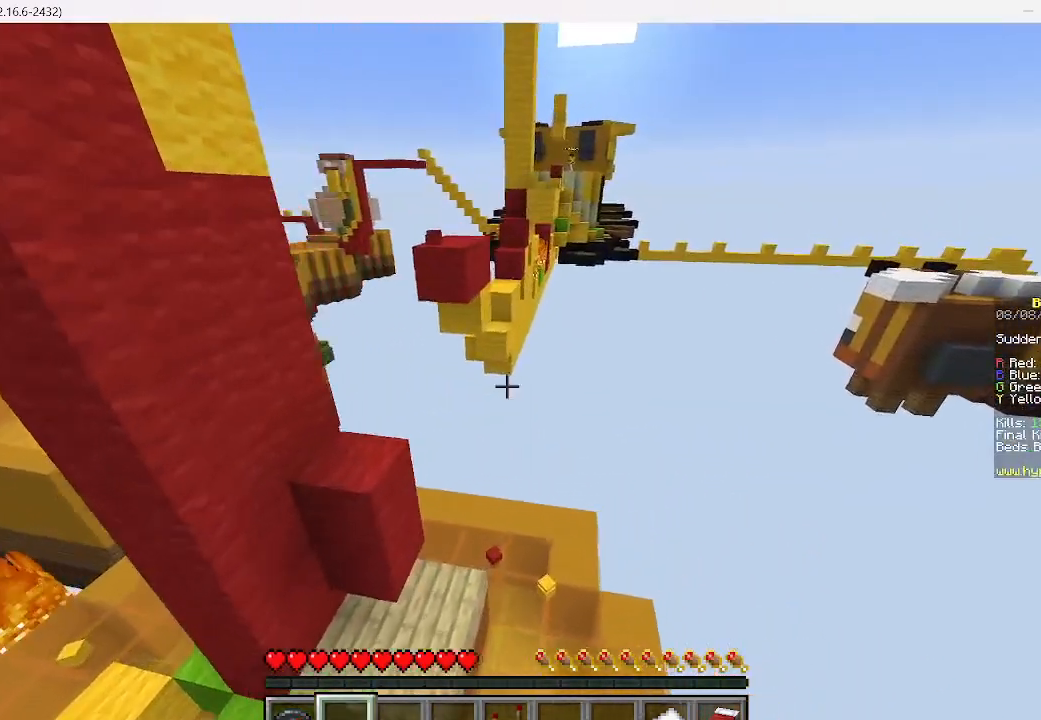
{"keys": [], "mouse": [], "events": []}
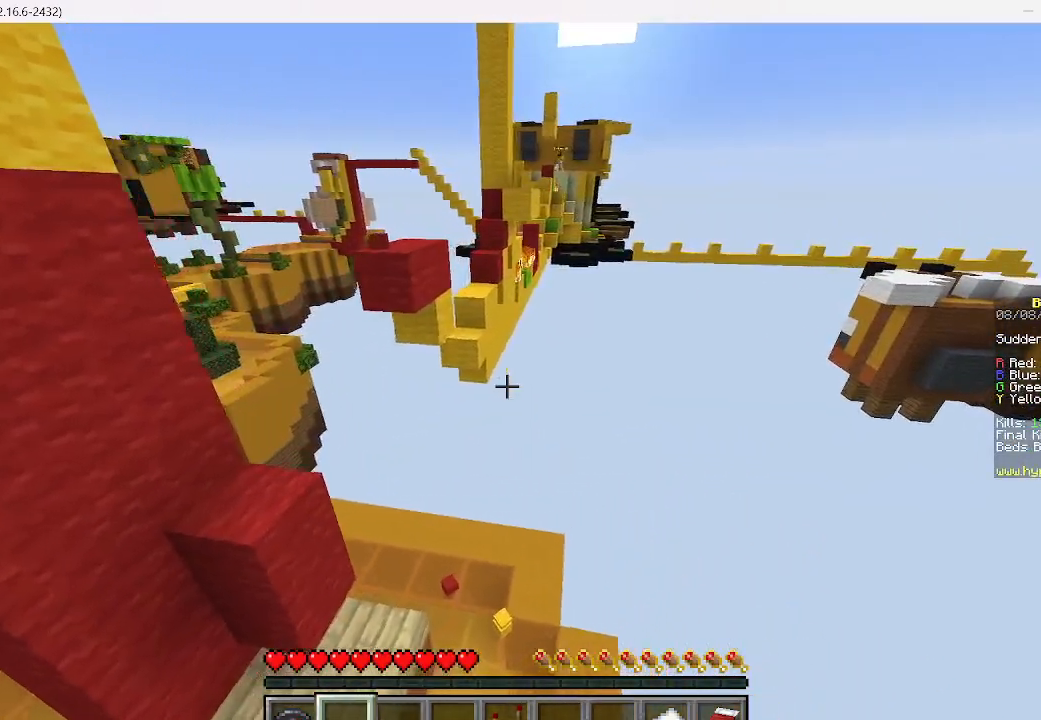
{"keys": [], "mouse": [], "events": []}
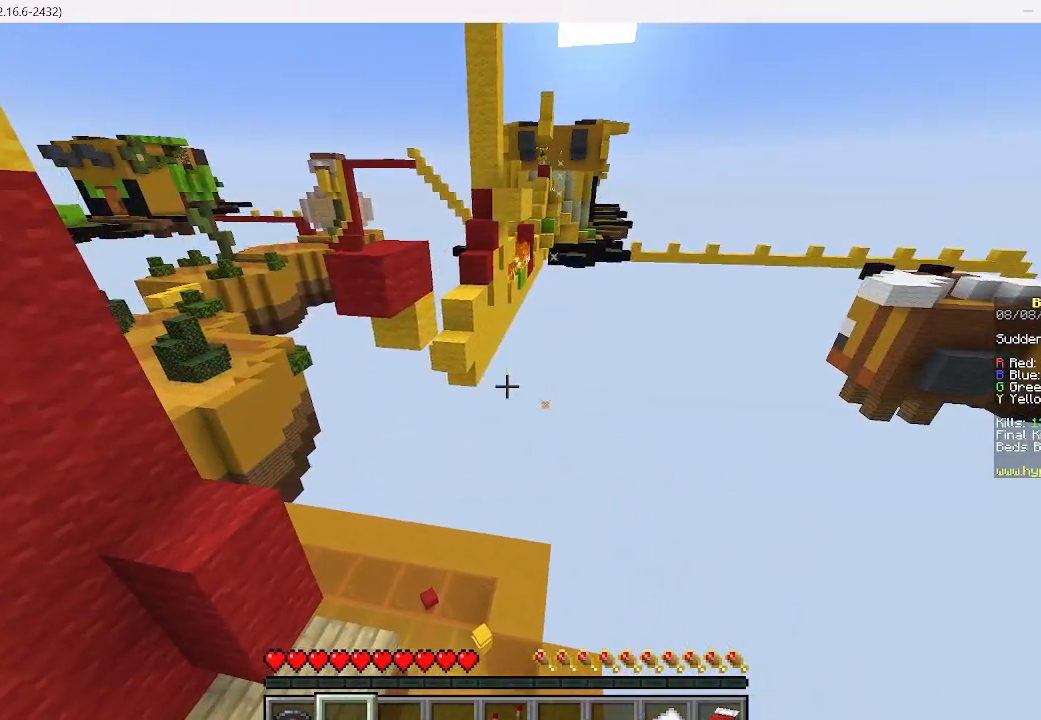
{"keys": ["a"], "mouse": [], "events": [[400, "a", "down"]]}
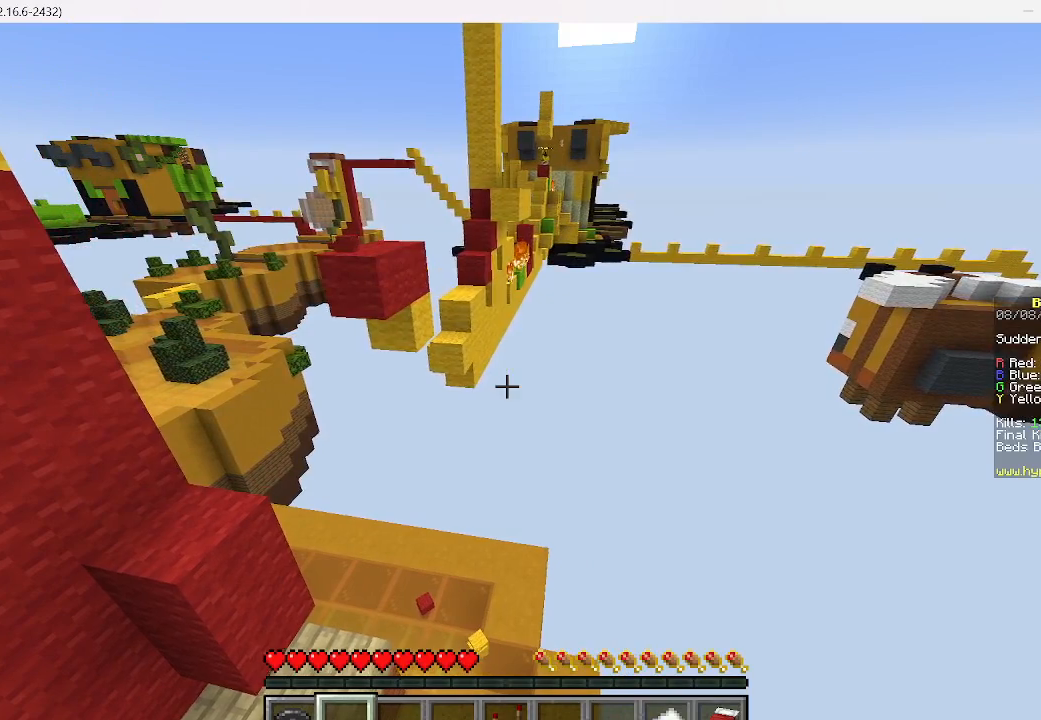
{"keys": ["d", "w"], "mouse": [], "events": [[178, "a", "up"], [289, "w", "down"], [467, "d", "down"]]}
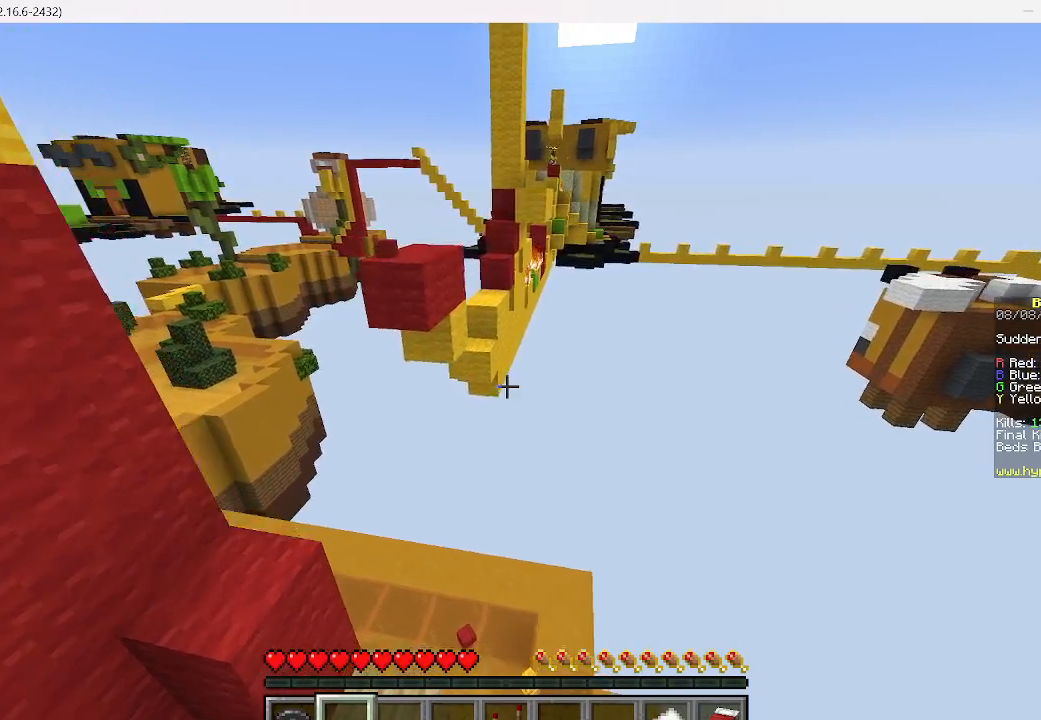
{"keys": ["d", "w"], "mouse": [], "events": []}
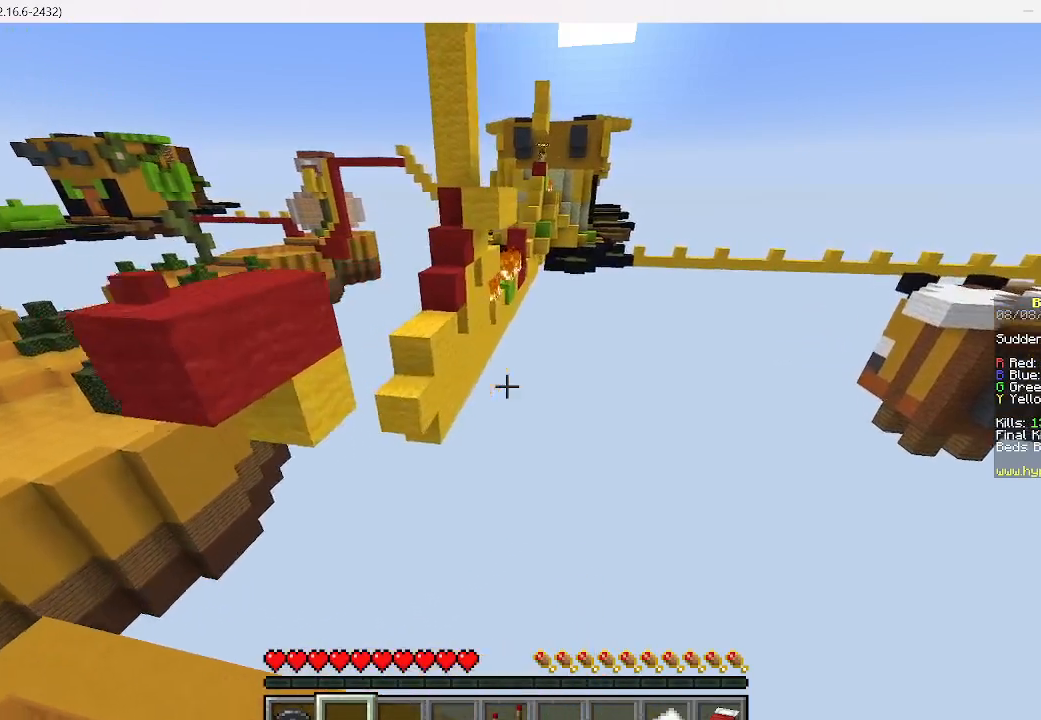
{"keys": ["d"], "mouse": [], "events": [[45, "w", "up"]]}
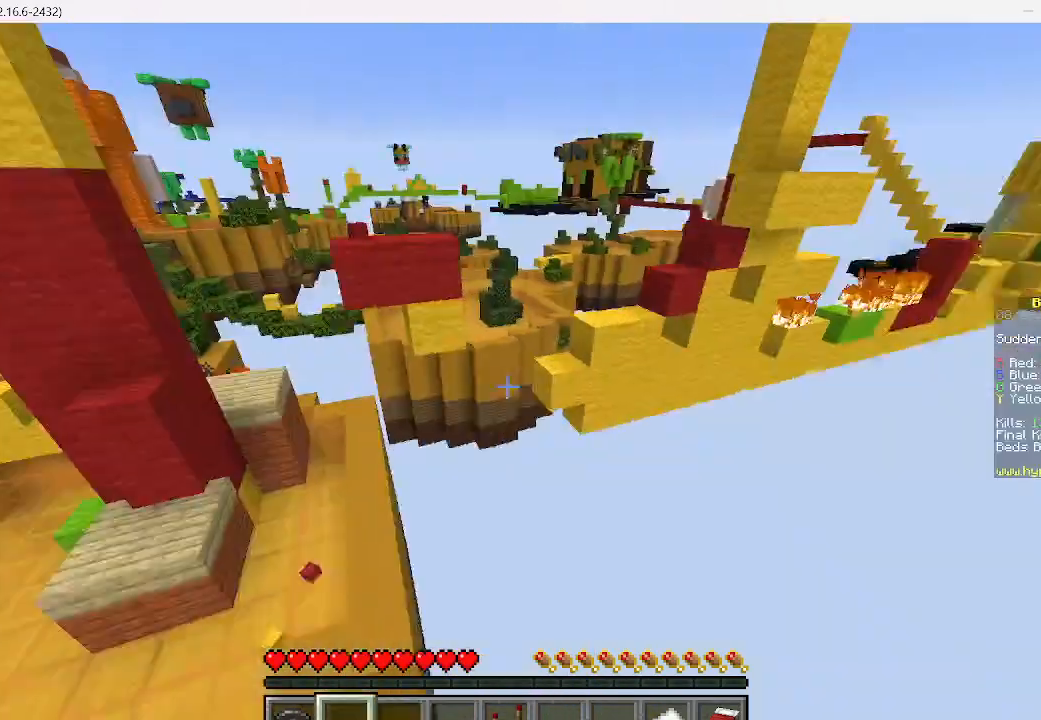
{"keys": ["a"], "mouse": []}
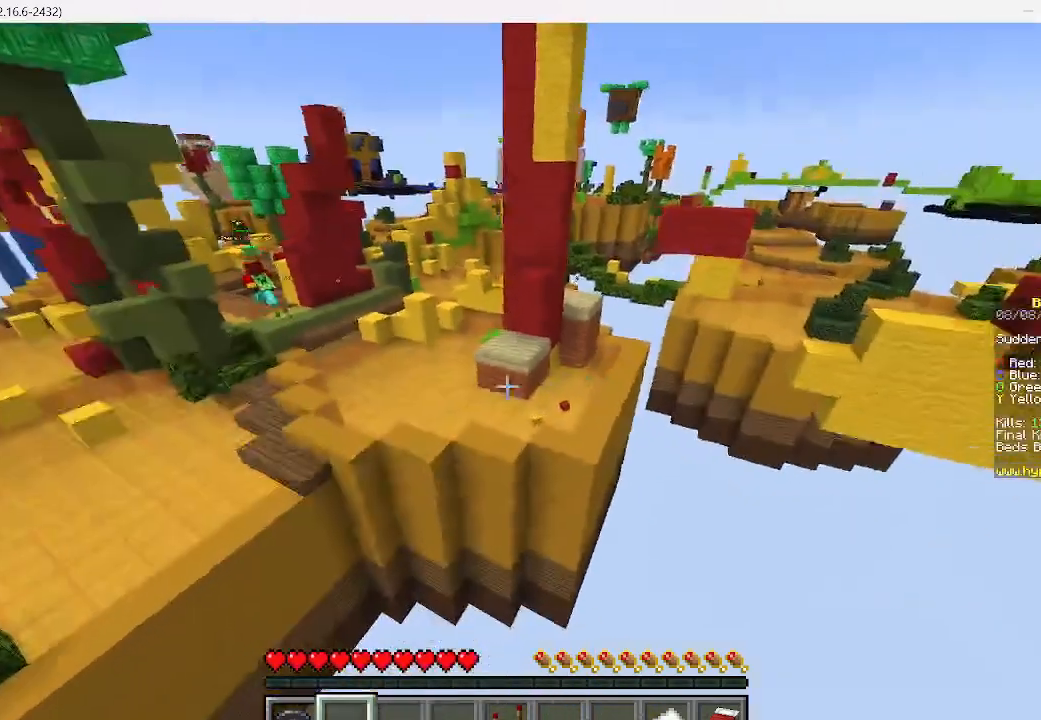
{"keys": [], "mouse": []}
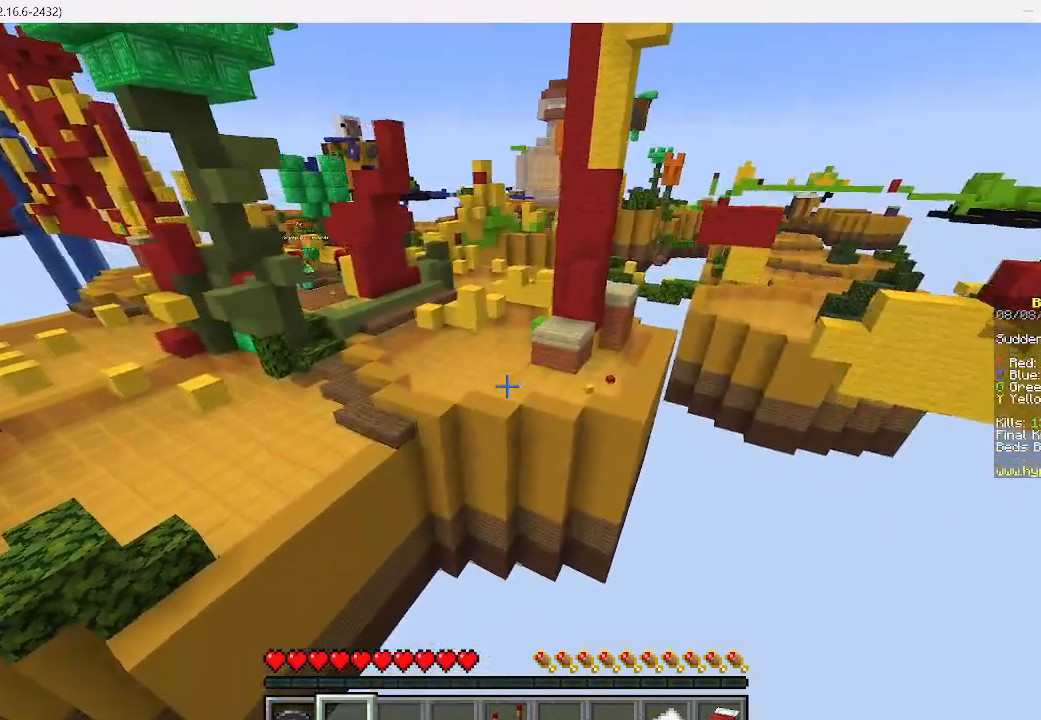
{"keys": [], "mouse": [], "events": []}
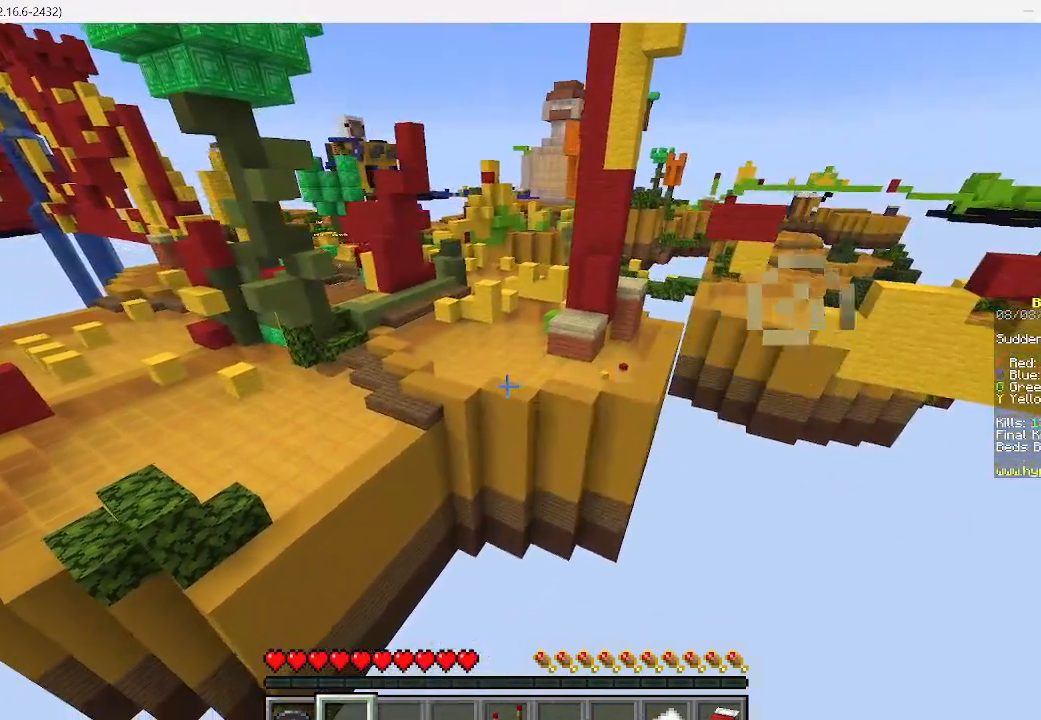
{"keys": [], "mouse": [], "events": []}
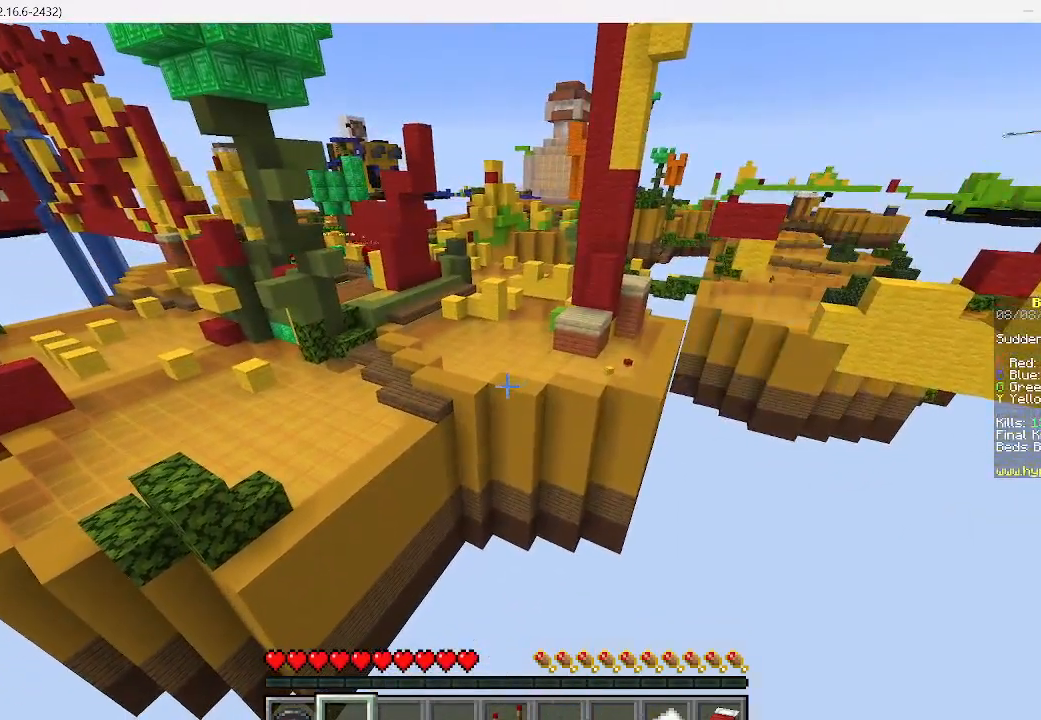
{"keys": ["w"], "mouse": [], "events": [[445, "w", "down"]]}
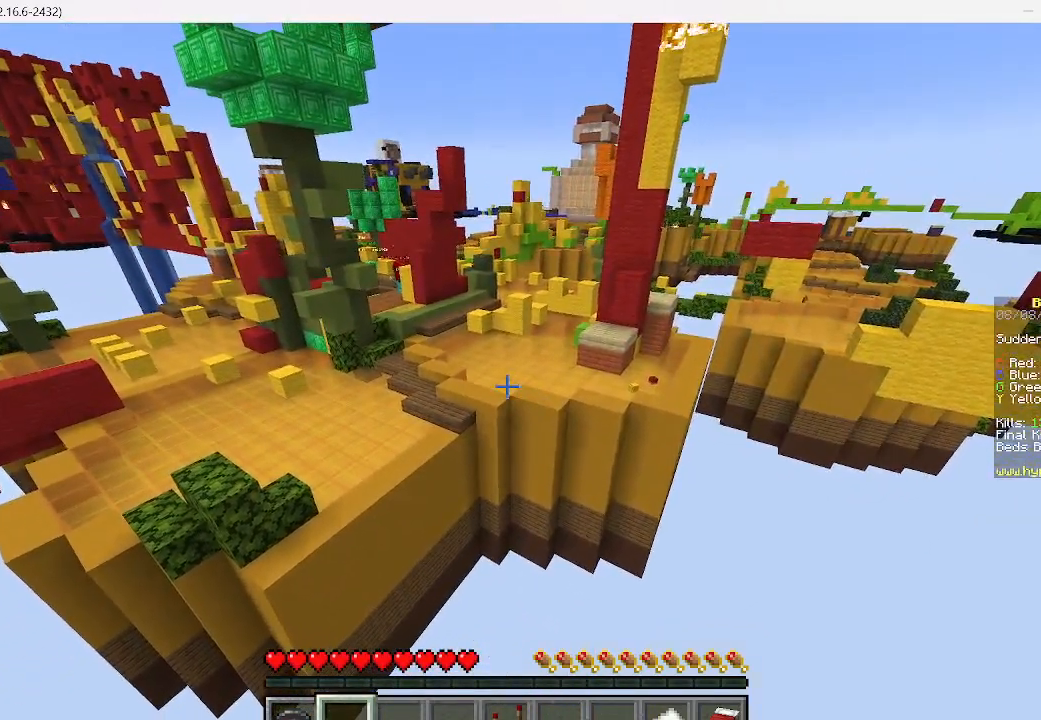
{"keys": ["a", "w"], "mouse": [], "events": [[422, "a", "down"]]}
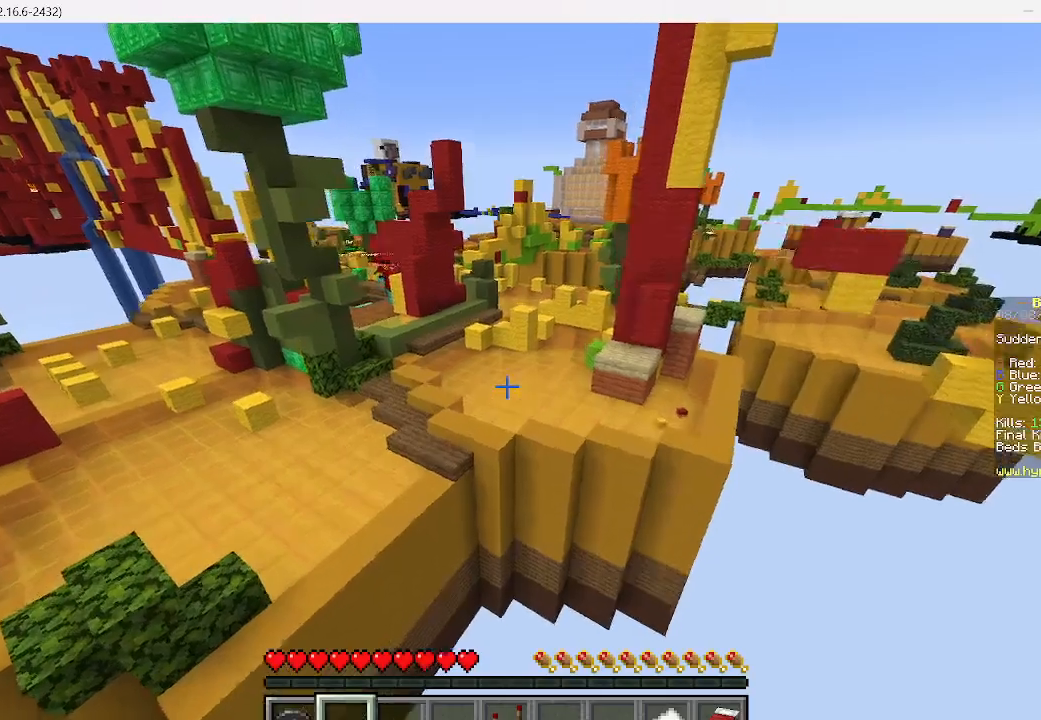
{"keys": ["w"], "mouse": [], "events": [[156, "a", "up"]]}
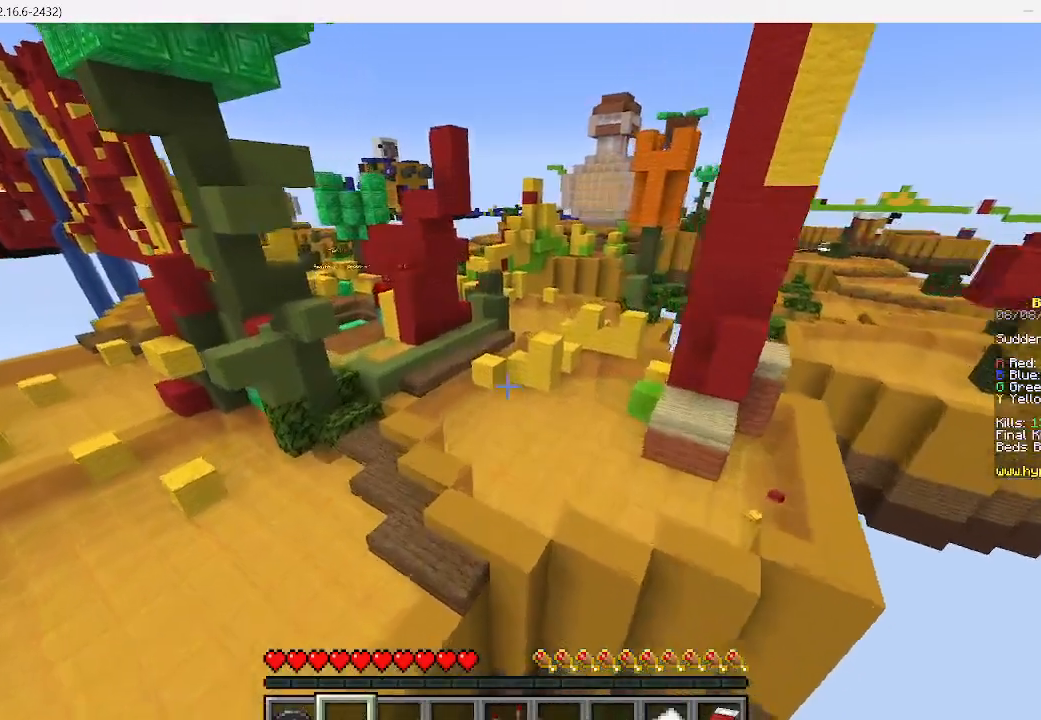
{"keys": ["a", "w"], "mouse": []}
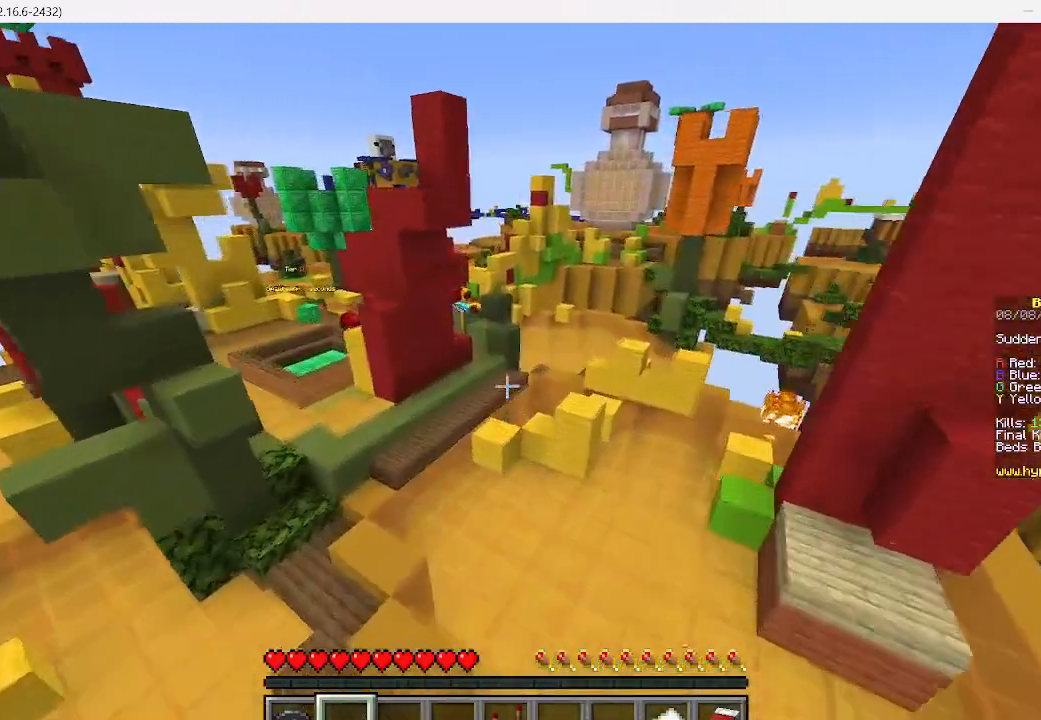
{"keys": ["w"], "mouse": [], "events": [[467, "a", "up"]]}
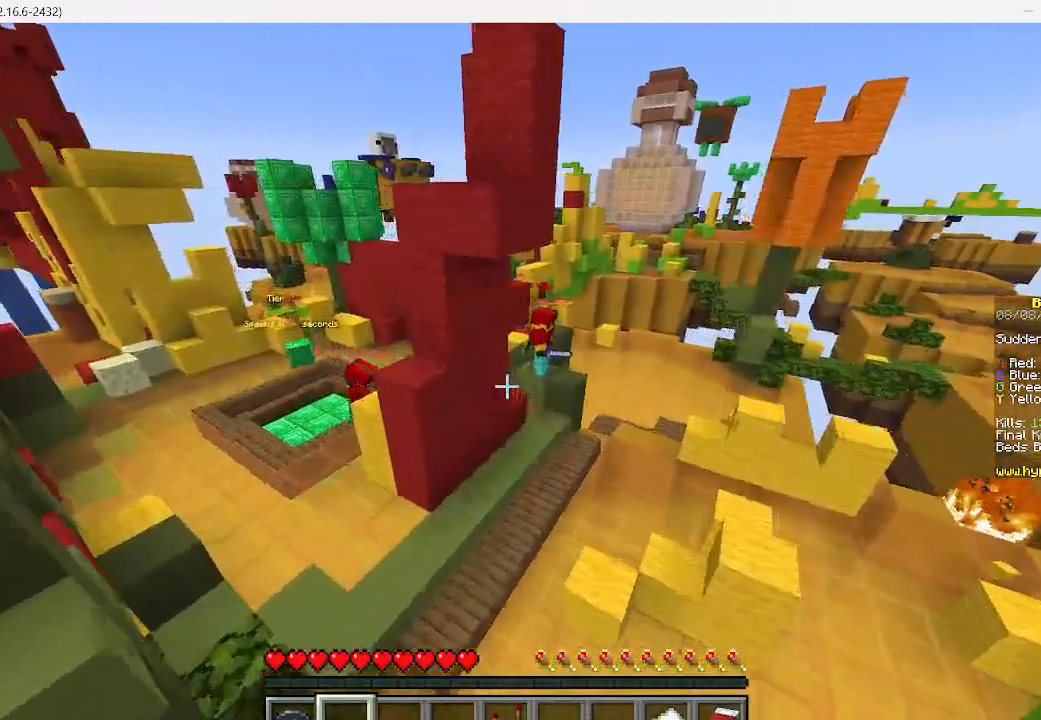
{"keys": ["d", "w"], "mouse": []}
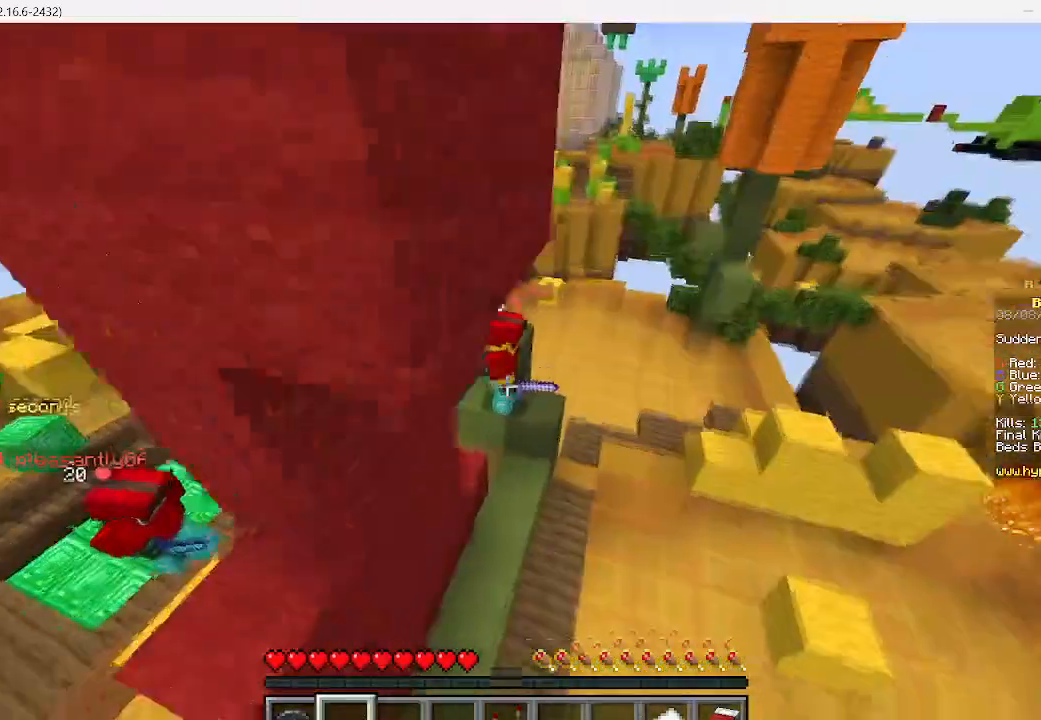
{"keys": [], "mouse": [], "events": [[267, "w", "up"], [311, "d", "up"]]}
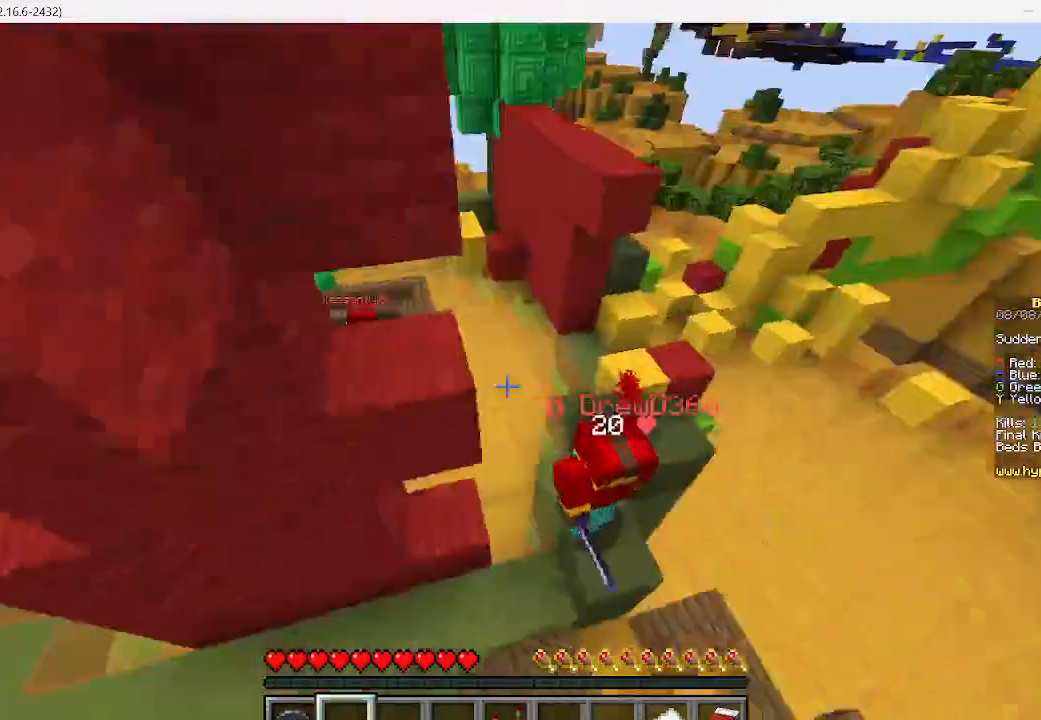
{"keys": ["d"], "mouse": [], "events": [[267, "d", "down"]]}
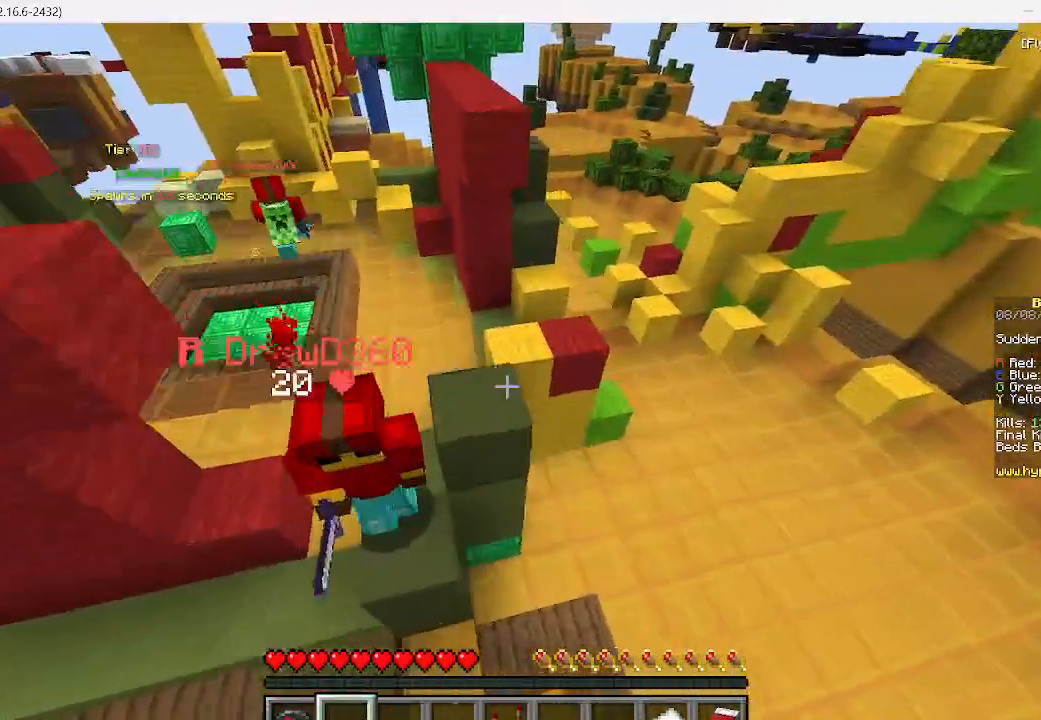
{"keys": ["w"], "mouse": [], "events": [[22, "d", "up"], [289, "d", "down"], [289, "w", "down"], [489, "d", "up"]]}
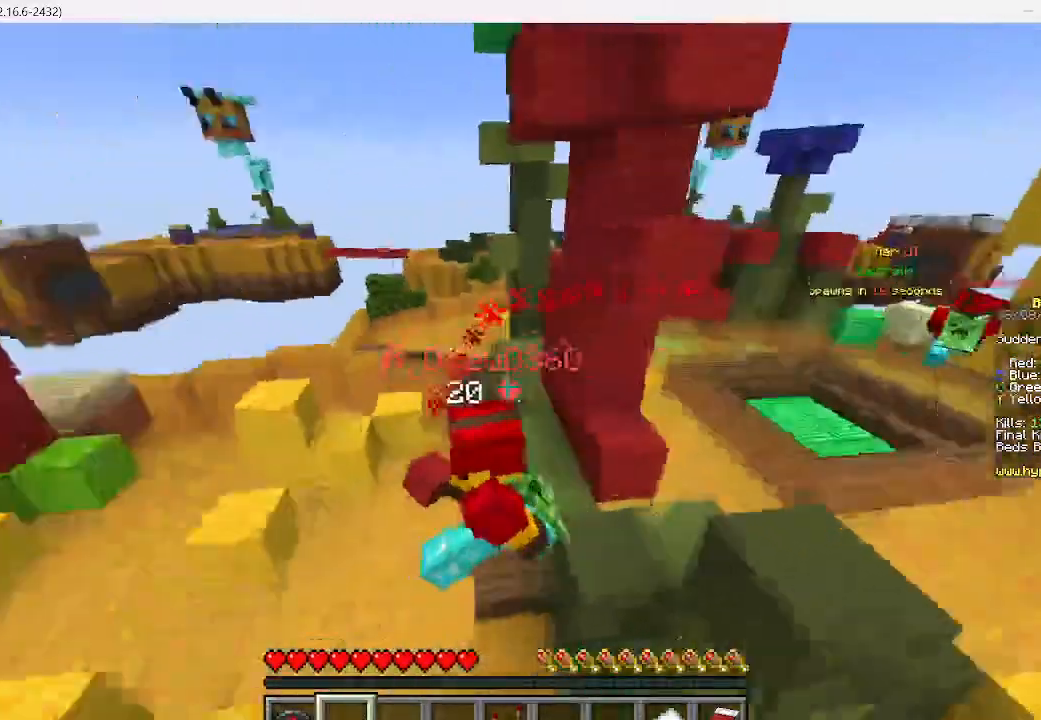
{"keys": ["d", "w"], "mouse": [], "events": [[311, "d", "down"]]}
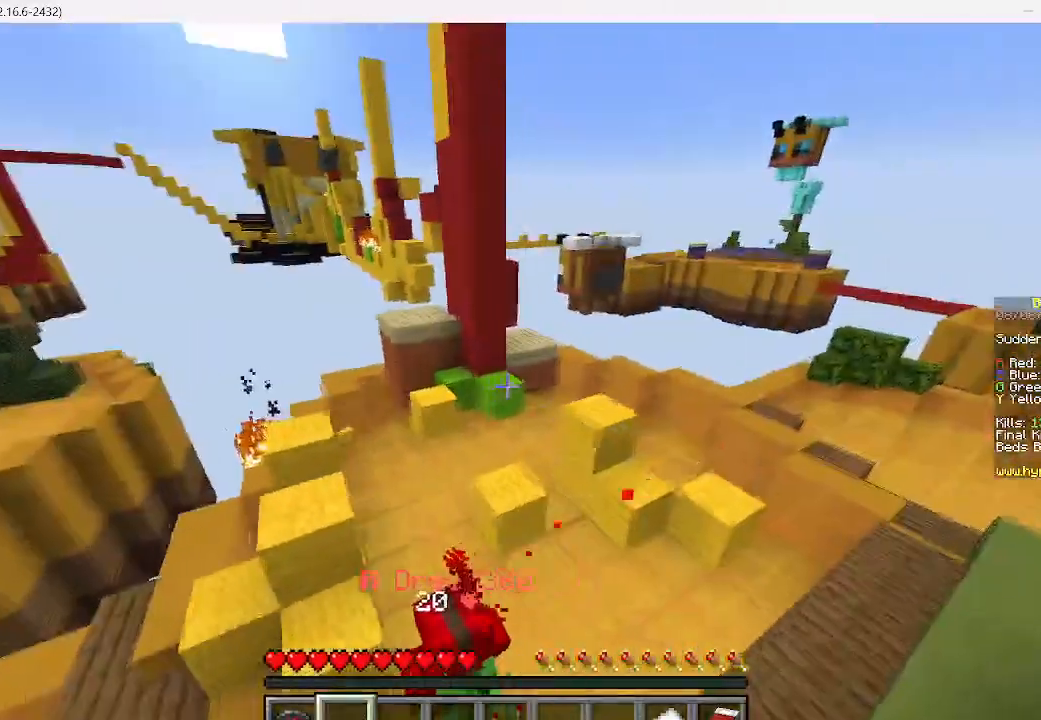
{"keys": ["a"], "mouse": [], "events": [[45, "d", "up"], [378, "w", "up"], [445, "a", "down"]]}
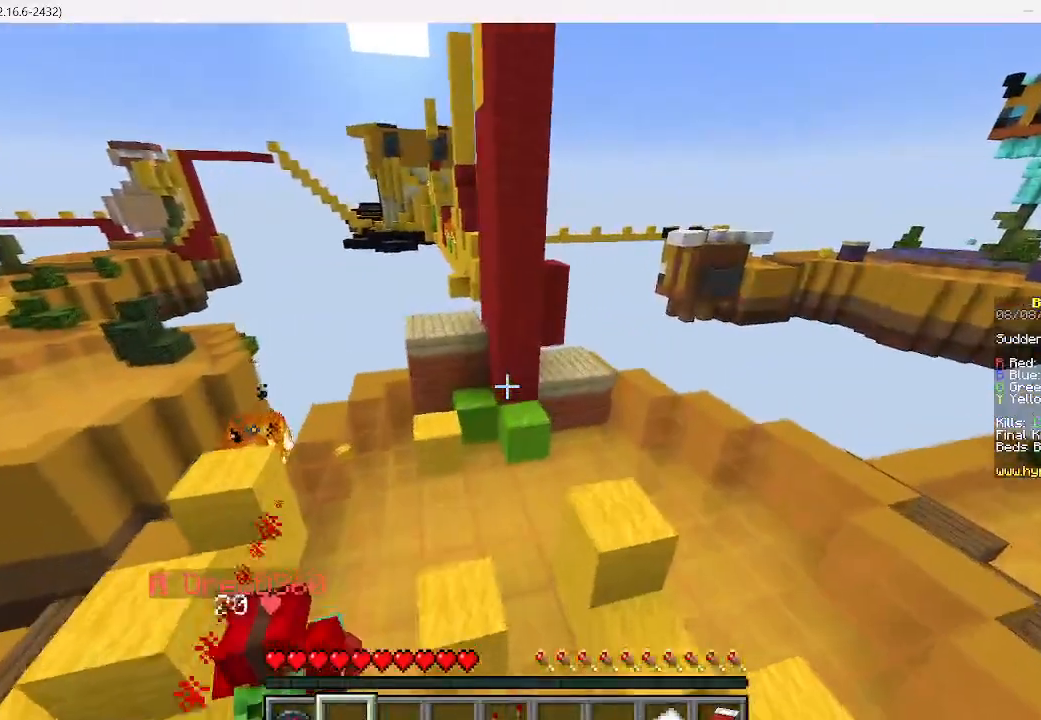
{"keys": ["w"], "mouse": [], "events": [[289, "a", "up"], [511, "w", "down"]]}
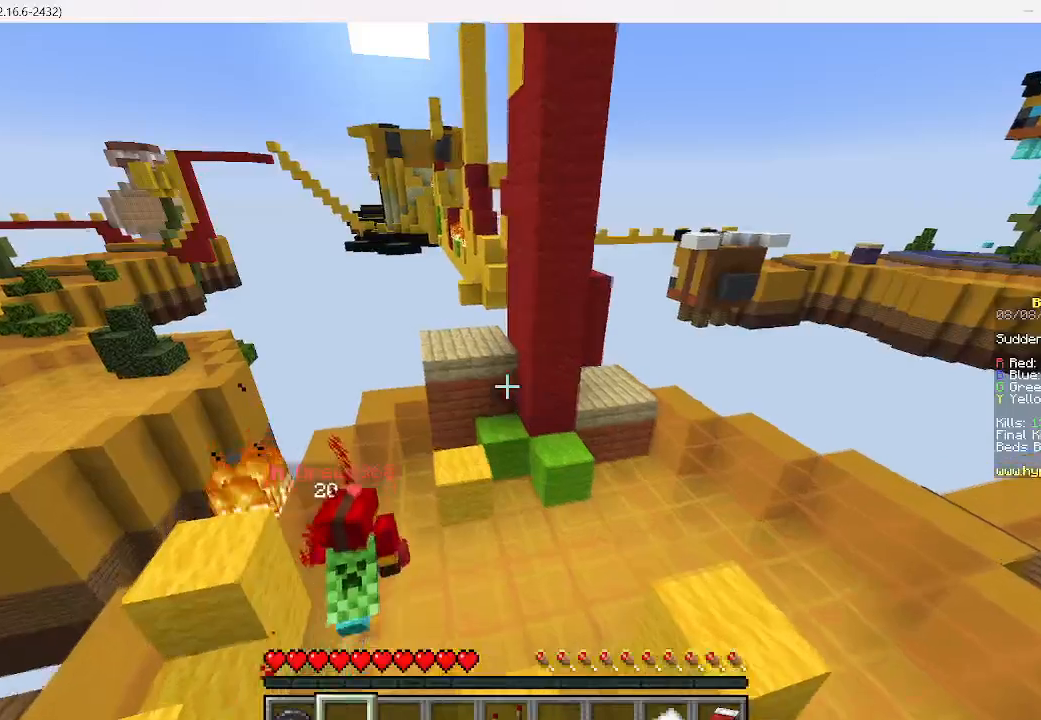
{"keys": [], "mouse": [], "events": [[356, "w", "up"]]}